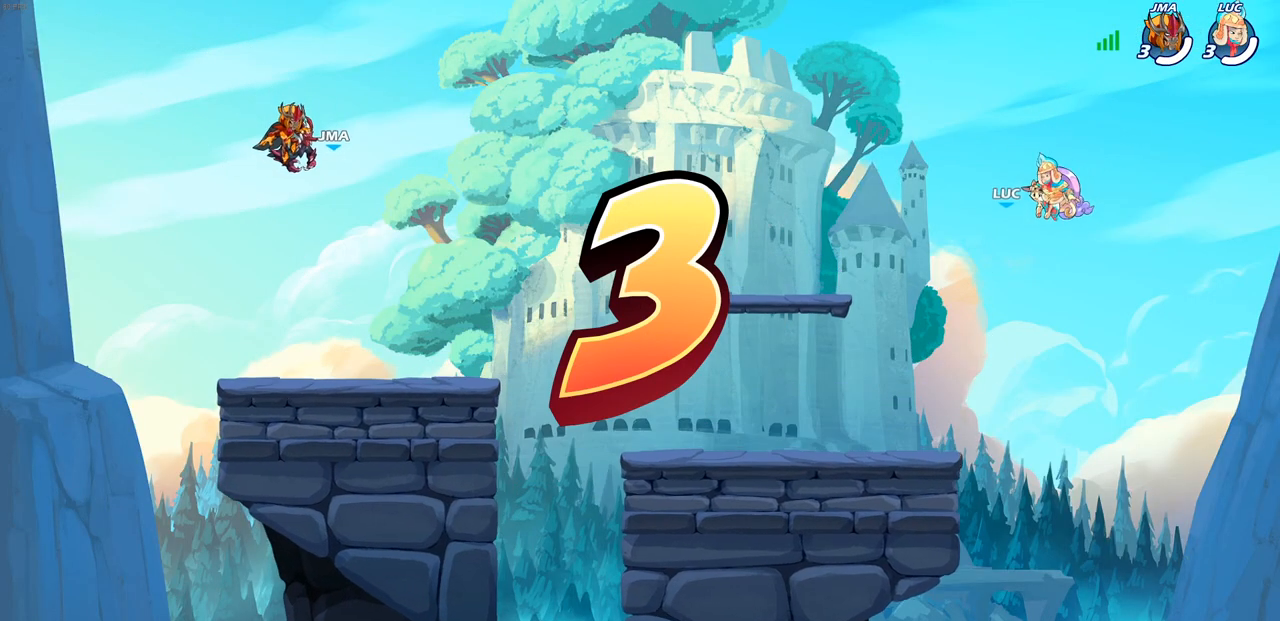
Gameplay with a controller (PlayStation layout); each line is a JSON object with the inputs held at the frame after it. "events" lists button and stick changes between this image and that frame as [ms after this image, input, new state], when the widget could be followed in between.
{"buttons": ["SELECT"], "left_stick": "center", "right_stick": "center", "events": [[333, "SELECT", "down"]]}
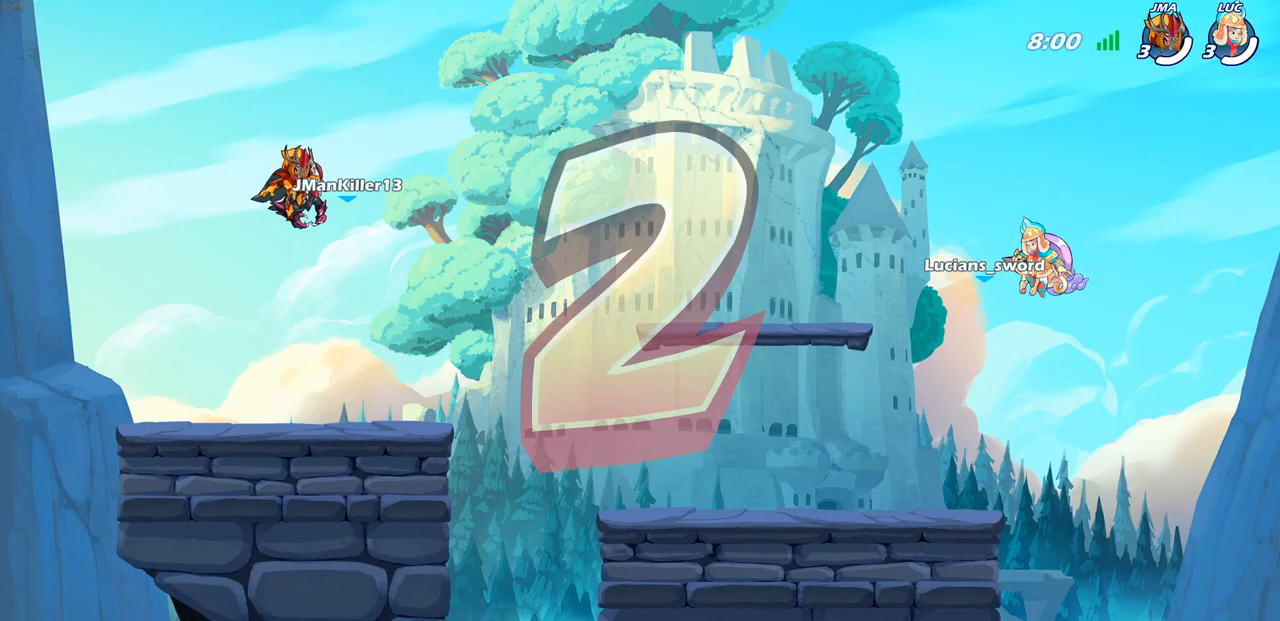
{"buttons": ["SELECT"], "left_stick": "center", "right_stick": "center", "events": []}
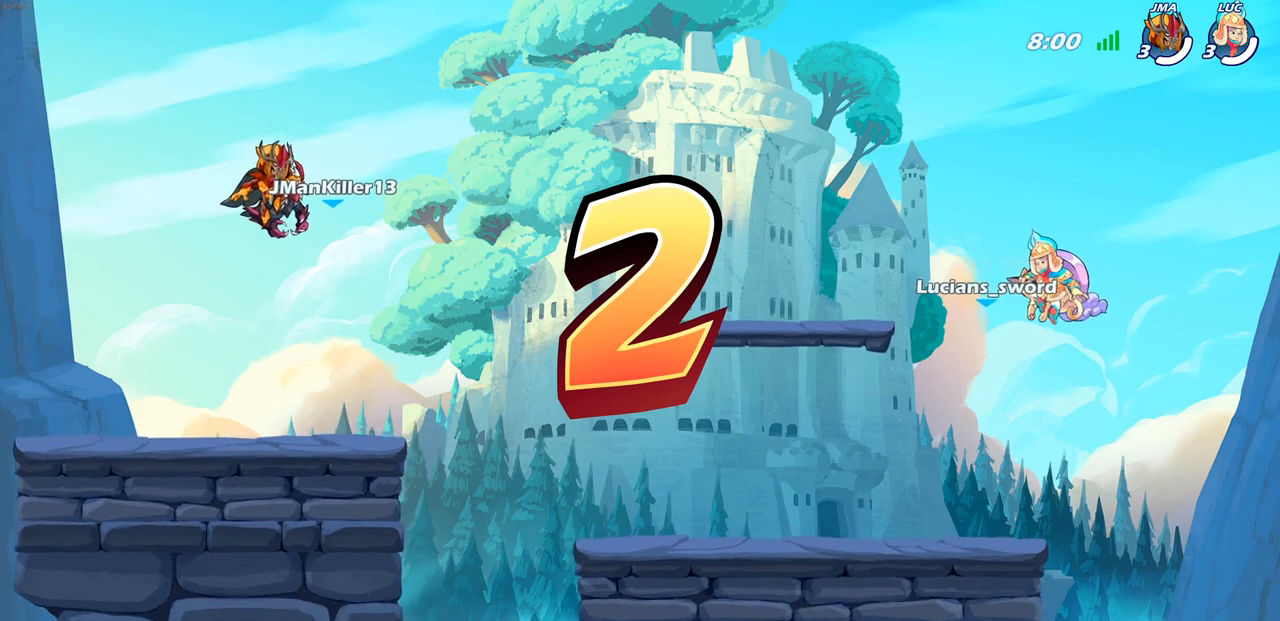
{"buttons": ["SELECT"], "left_stick": "center", "right_stick": "center", "events": []}
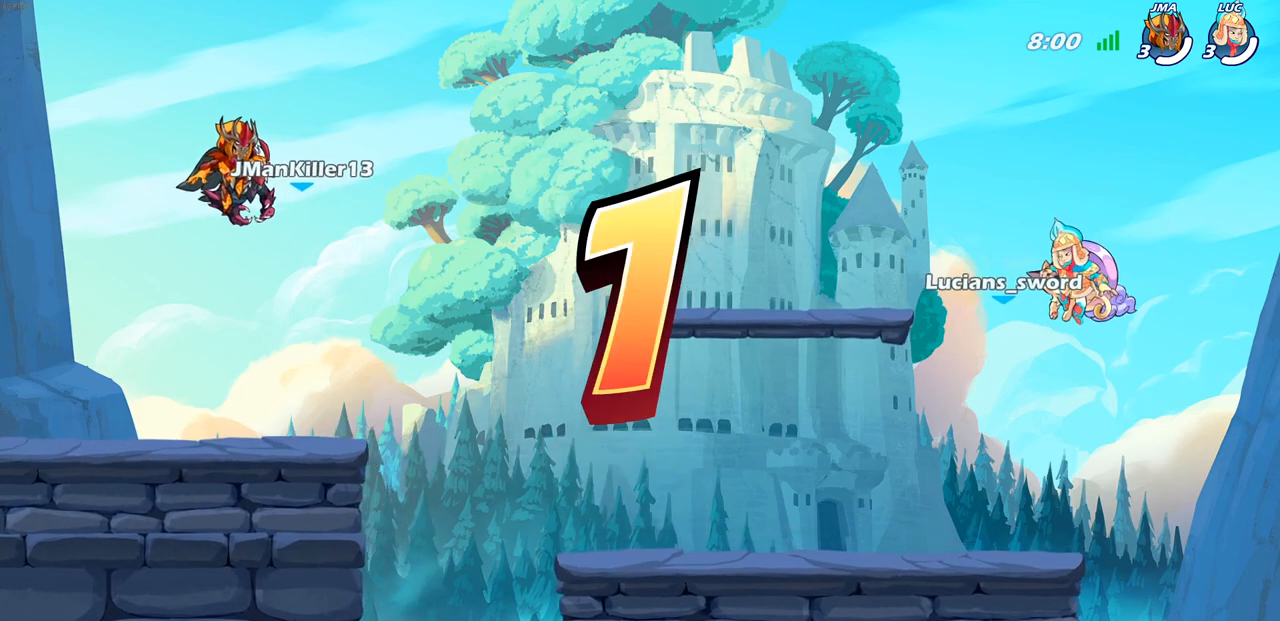
{"buttons": ["SELECT"], "left_stick": "center", "right_stick": "center", "events": []}